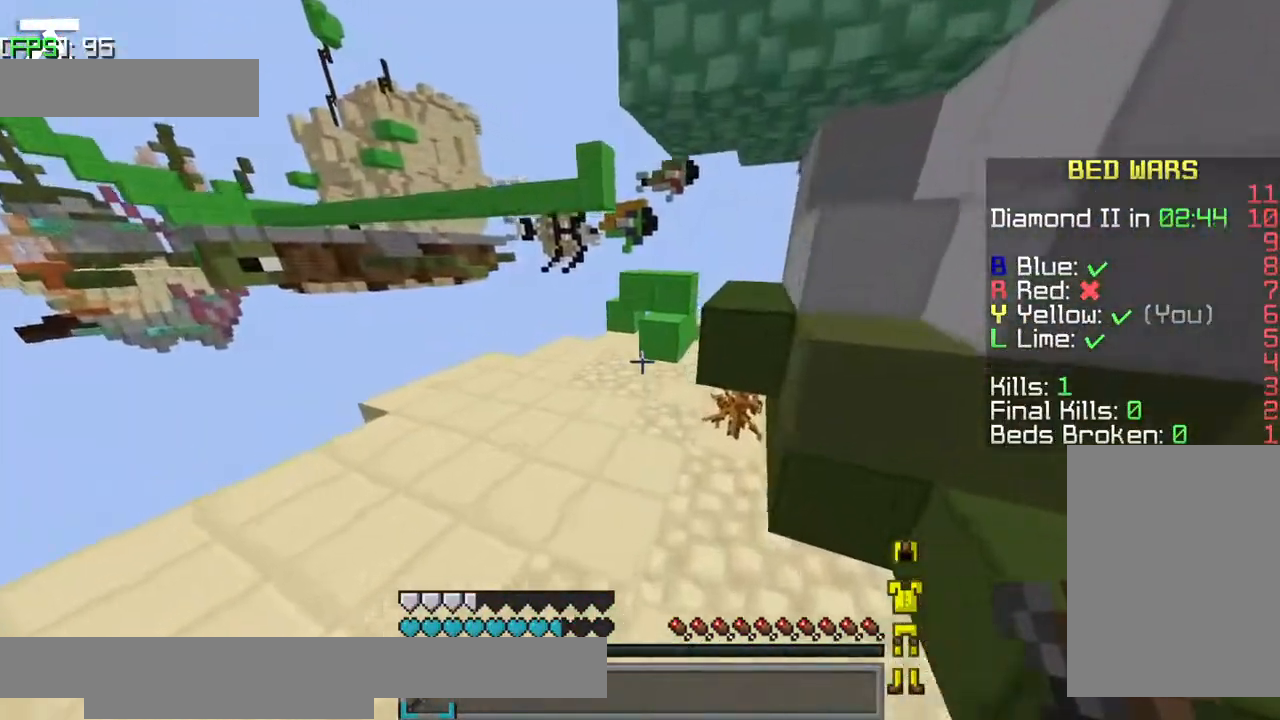
Gameplay with keyboard; each line is a JSON object with the keys held at the frame after it. "events" lists presses ("down") and releases ("up") of "a", "d", "jump", "s" and "w" between this image and that frame as [ms after this image, input, new state], when the widget could be followed in between. No other keys are recorded. Mouse input is not recorded. Key names are as the overlay labels them; some are game actions (e.g. jump) rather than physical keys.
{"keys": ["w"], "events": []}
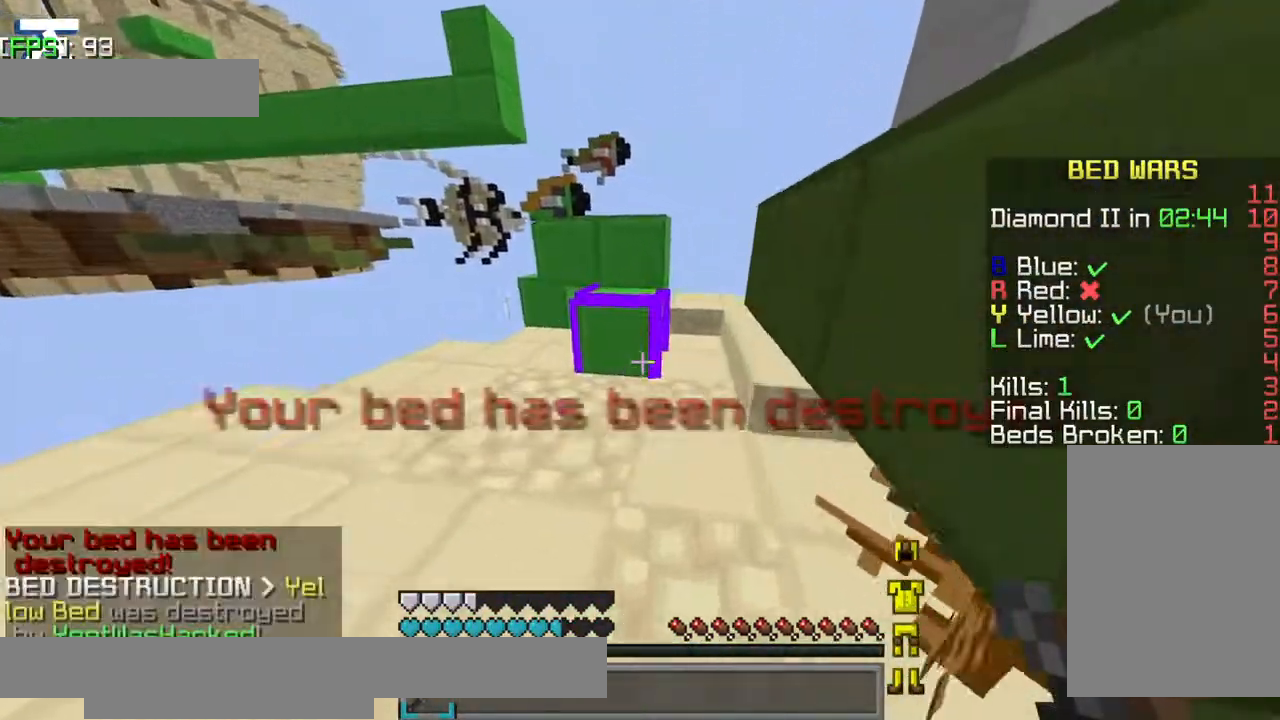
{"keys": ["jump", "w"], "events": [[84, "jump", "down"]]}
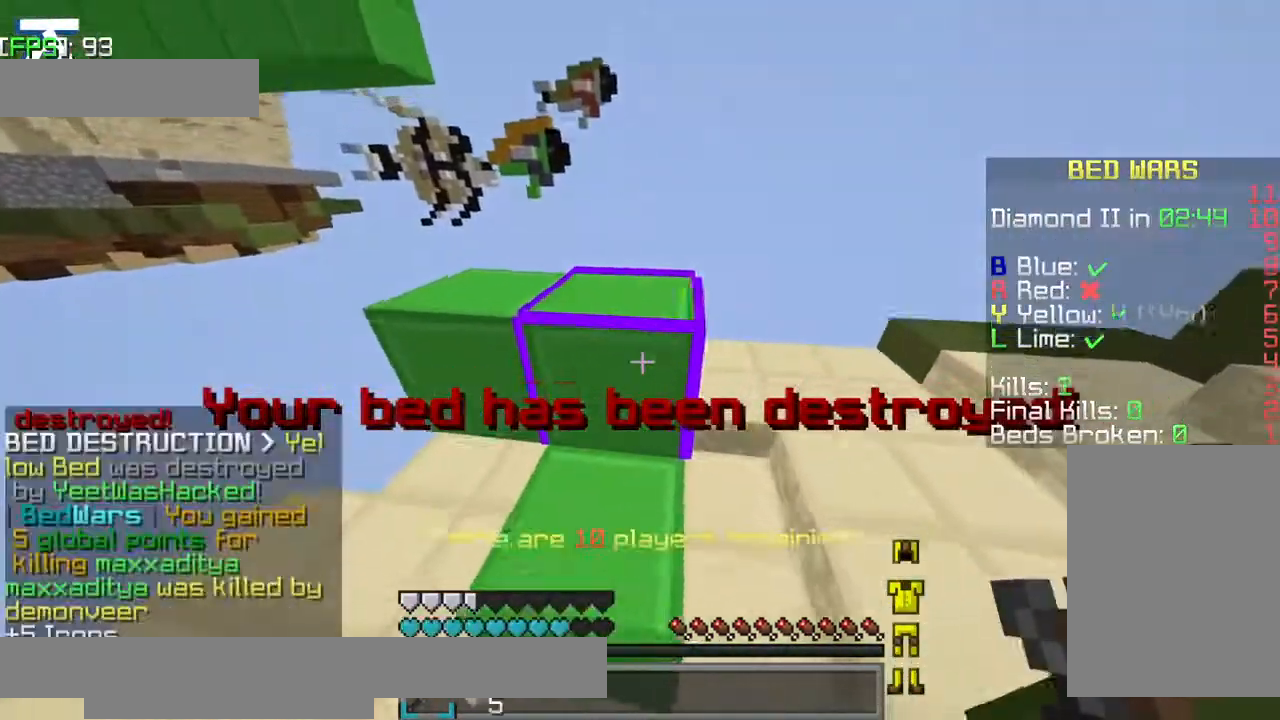
{"keys": [], "events": [[234, "w", "up"], [334, "jump", "up"]]}
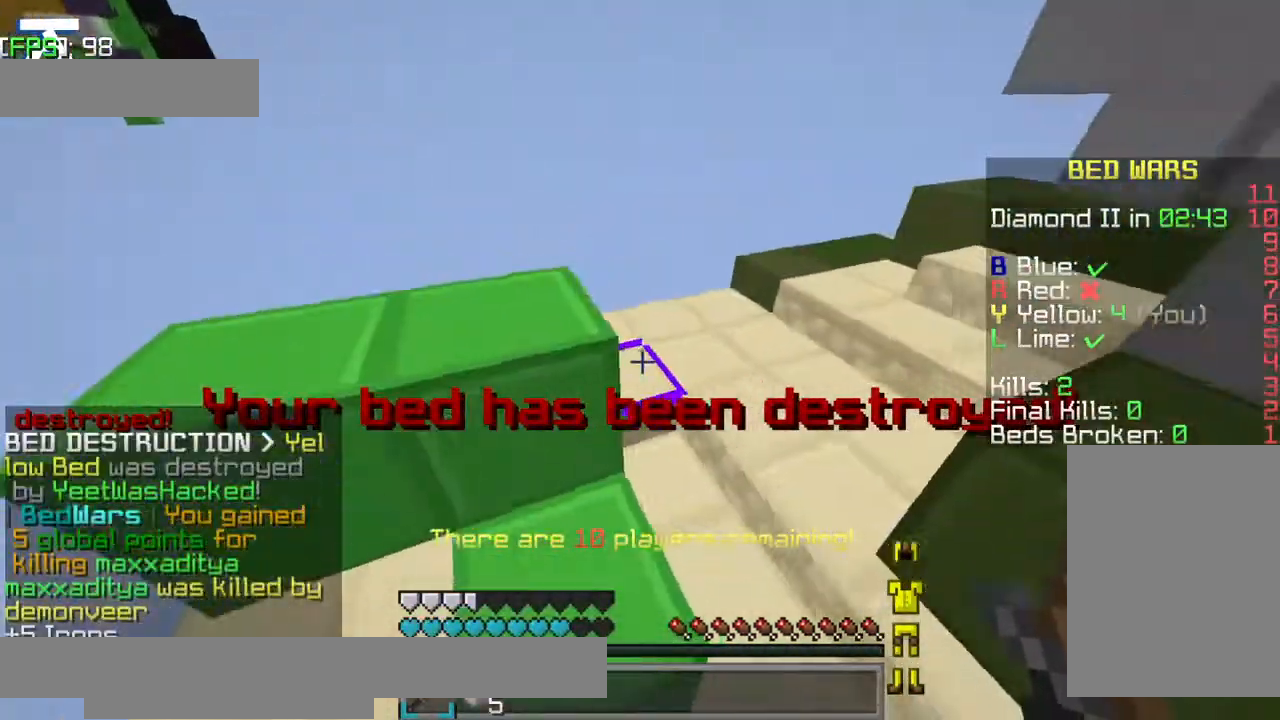
{"keys": ["jump", "w"], "events": [[250, "w", "down"], [317, "a", "down"], [317, "w", "up"], [334, "a", "up"], [334, "w", "down"], [384, "a", "down"], [384, "jump", "down"], [434, "a", "up"]]}
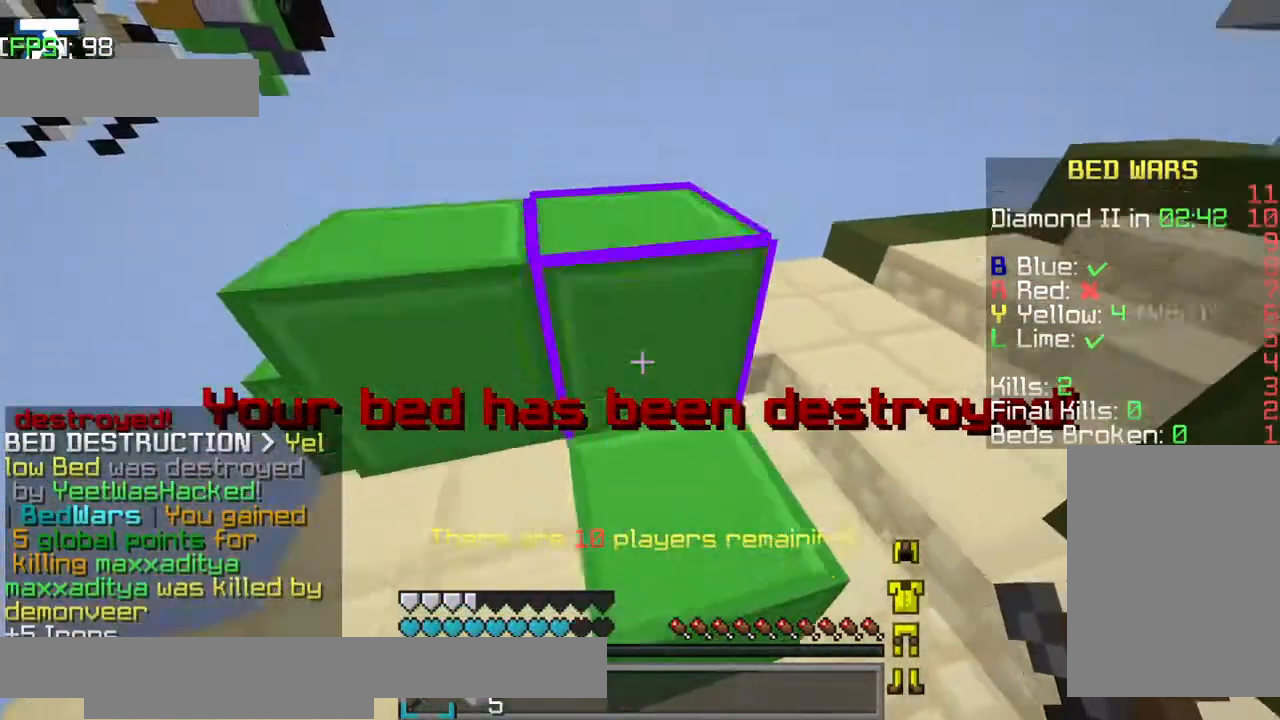
{"keys": ["jump", "w"], "events": []}
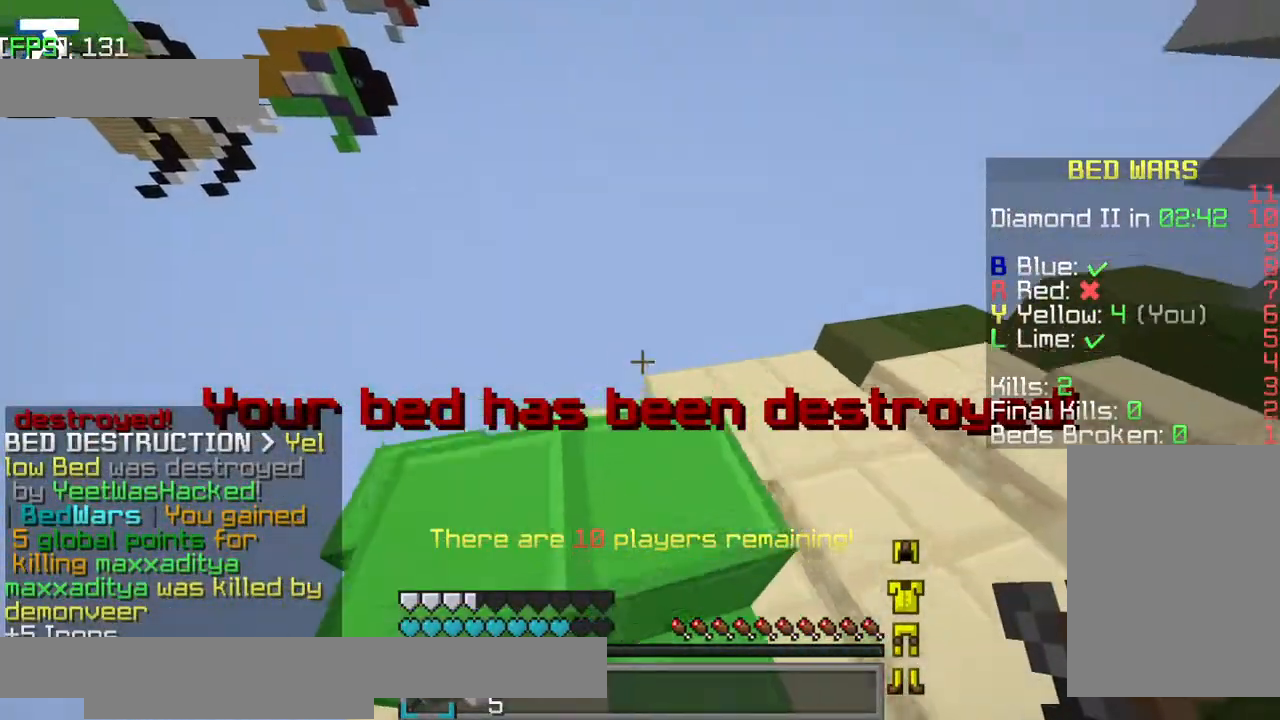
{"keys": [], "events": [[100, "jump", "up"], [100, "w", "up"]]}
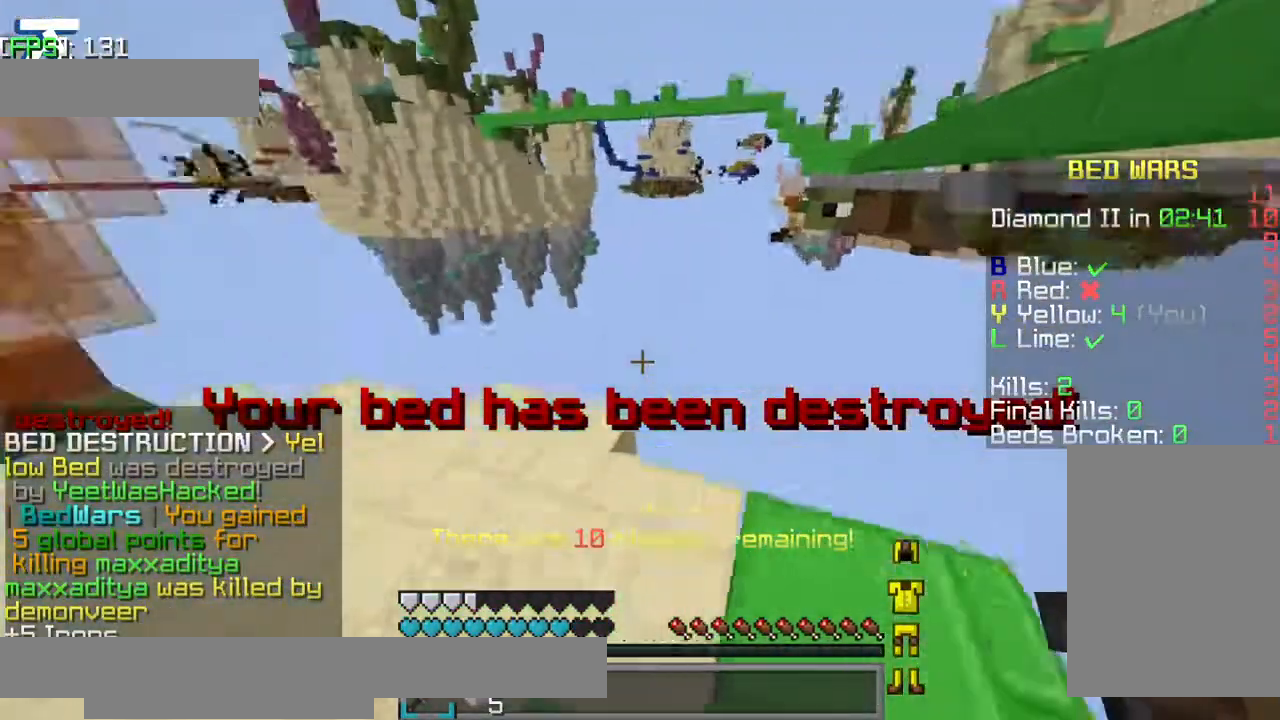
{"keys": [], "events": []}
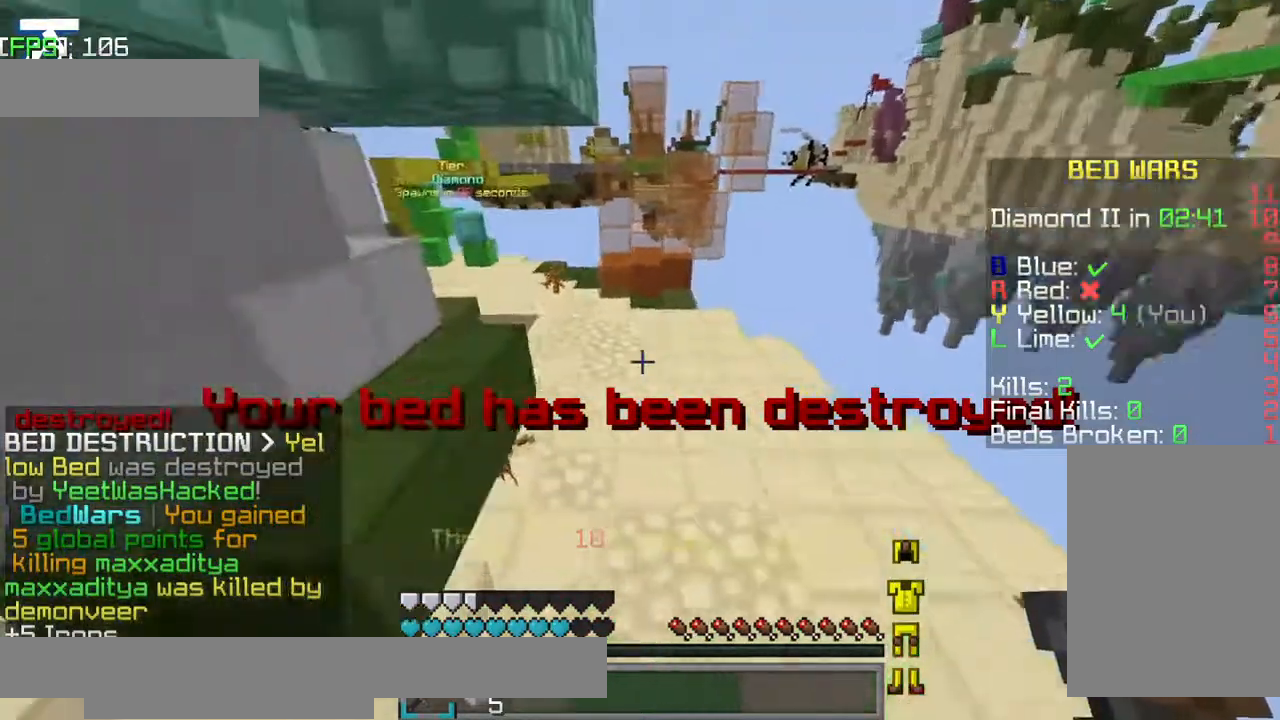
{"keys": [], "events": []}
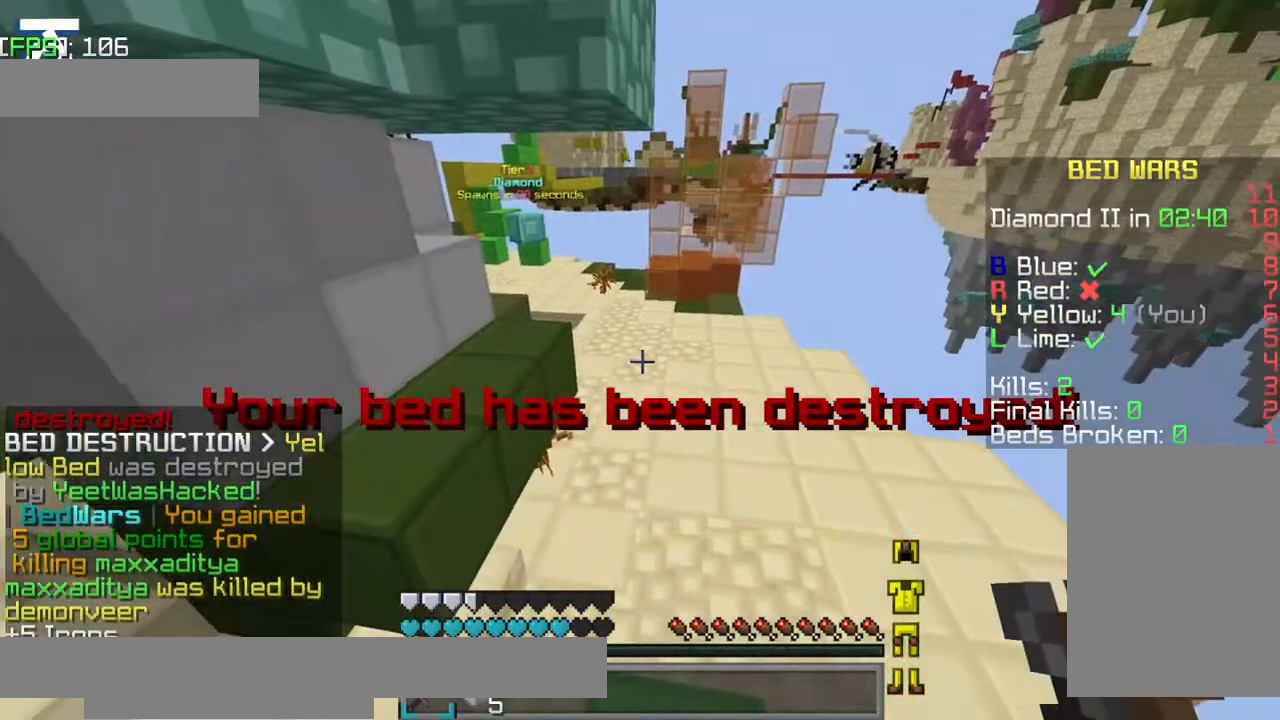
{"keys": [], "events": [[100, "s", "down"], [200, "s", "up"]]}
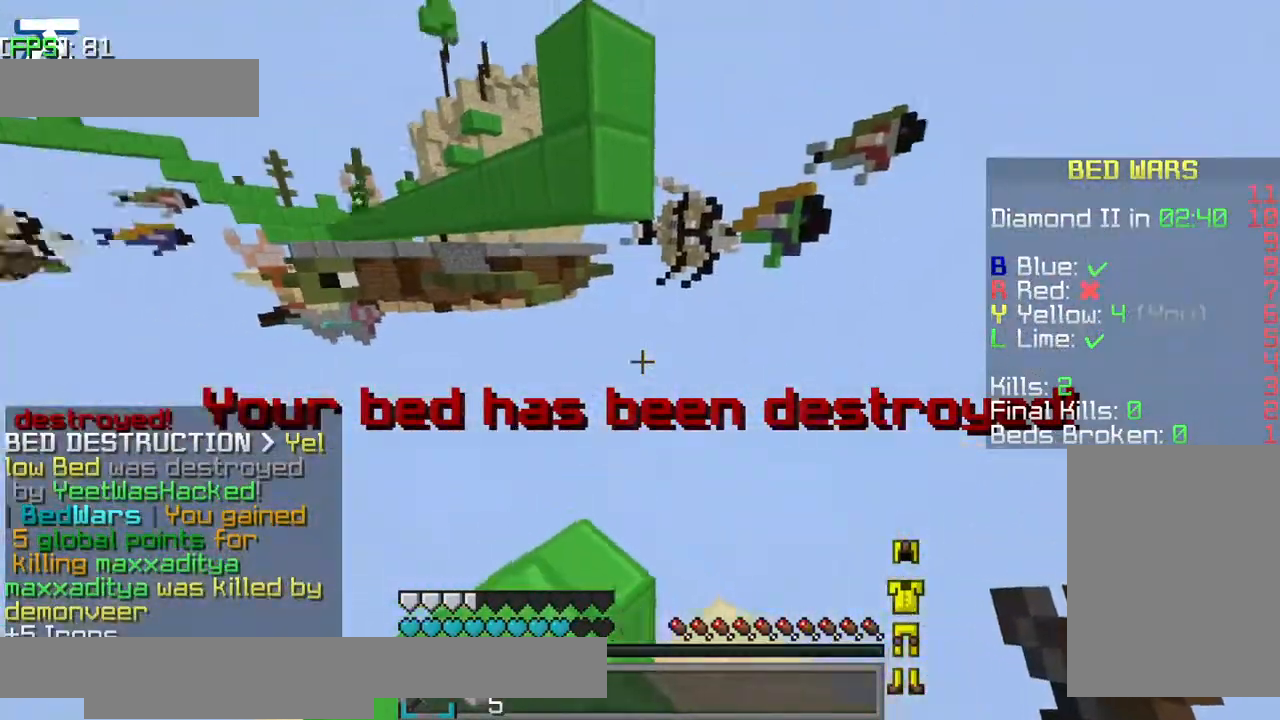
{"keys": ["w"], "events": [[334, "w", "down"]]}
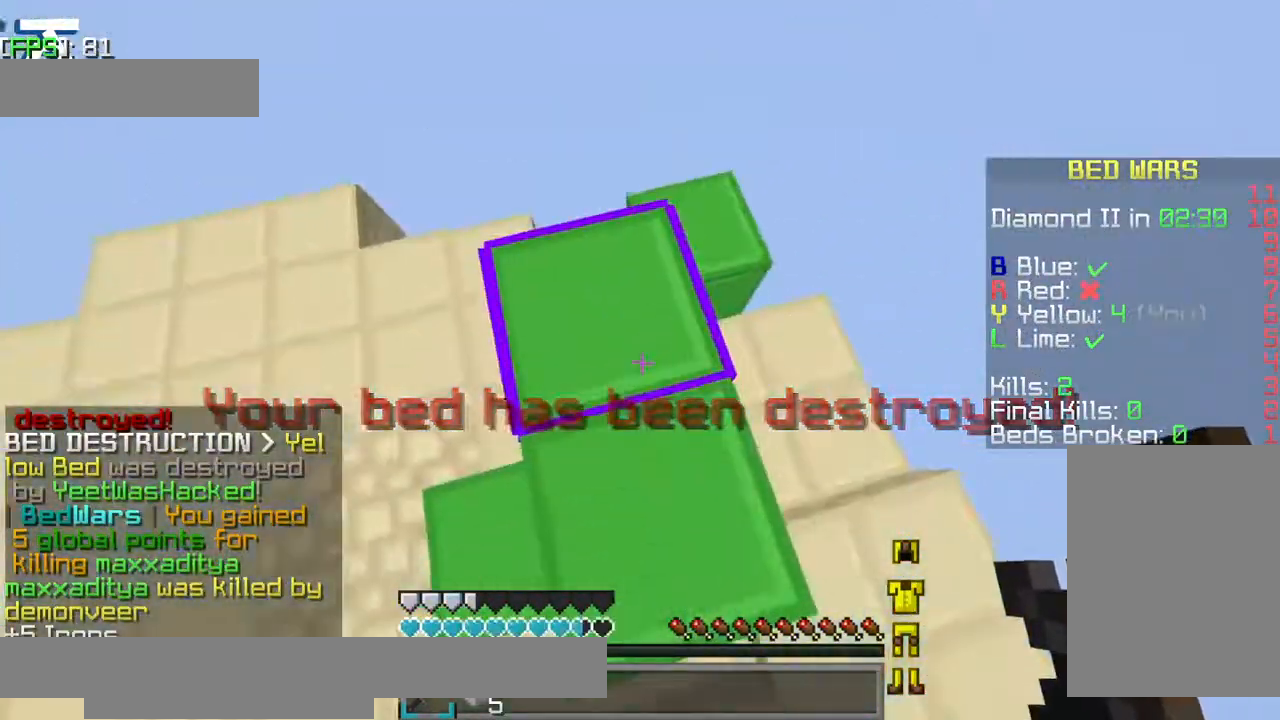
{"keys": [], "events": [[500, "w", "up"]]}
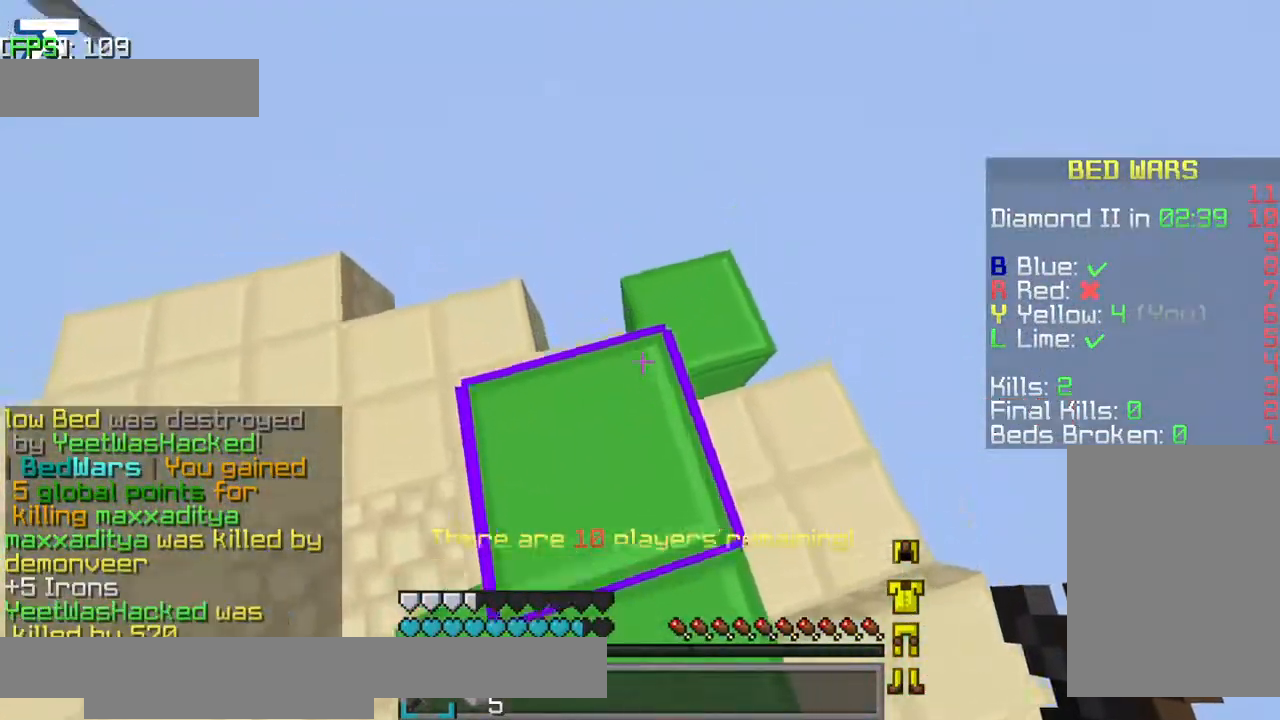
{"keys": [], "events": [[350, "s", "down"], [484, "s", "up"]]}
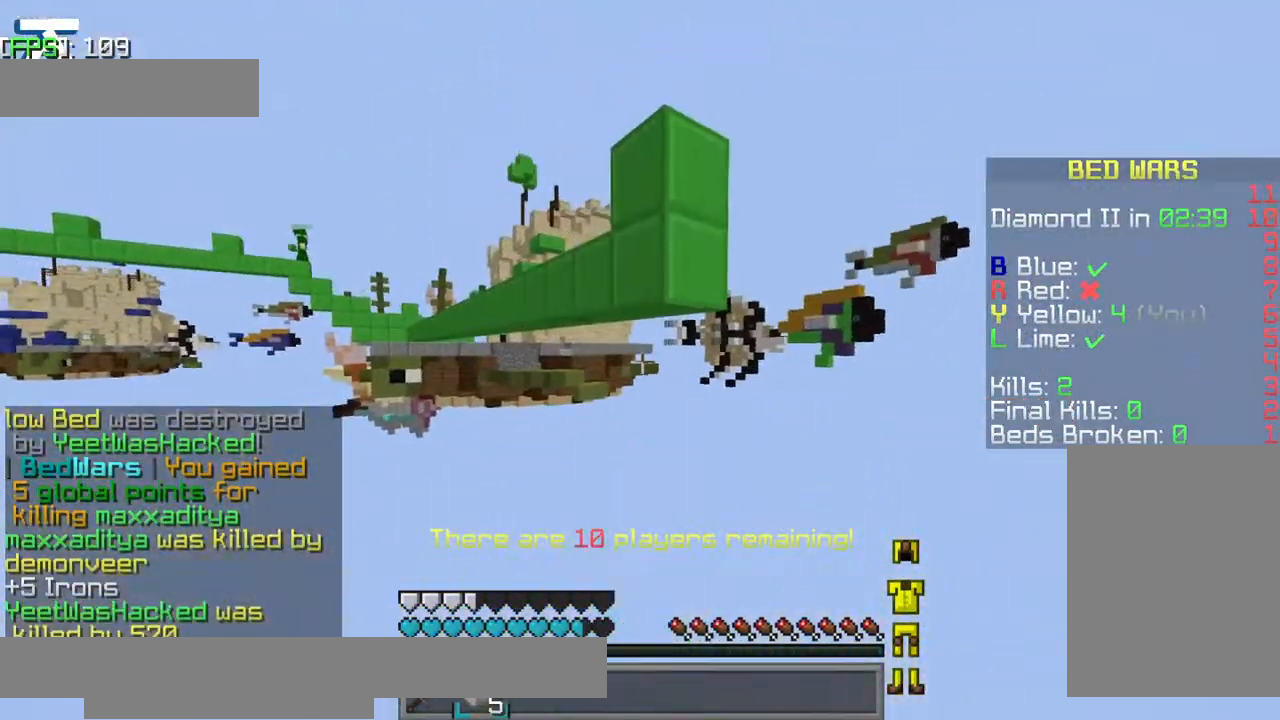
{"keys": [], "events": []}
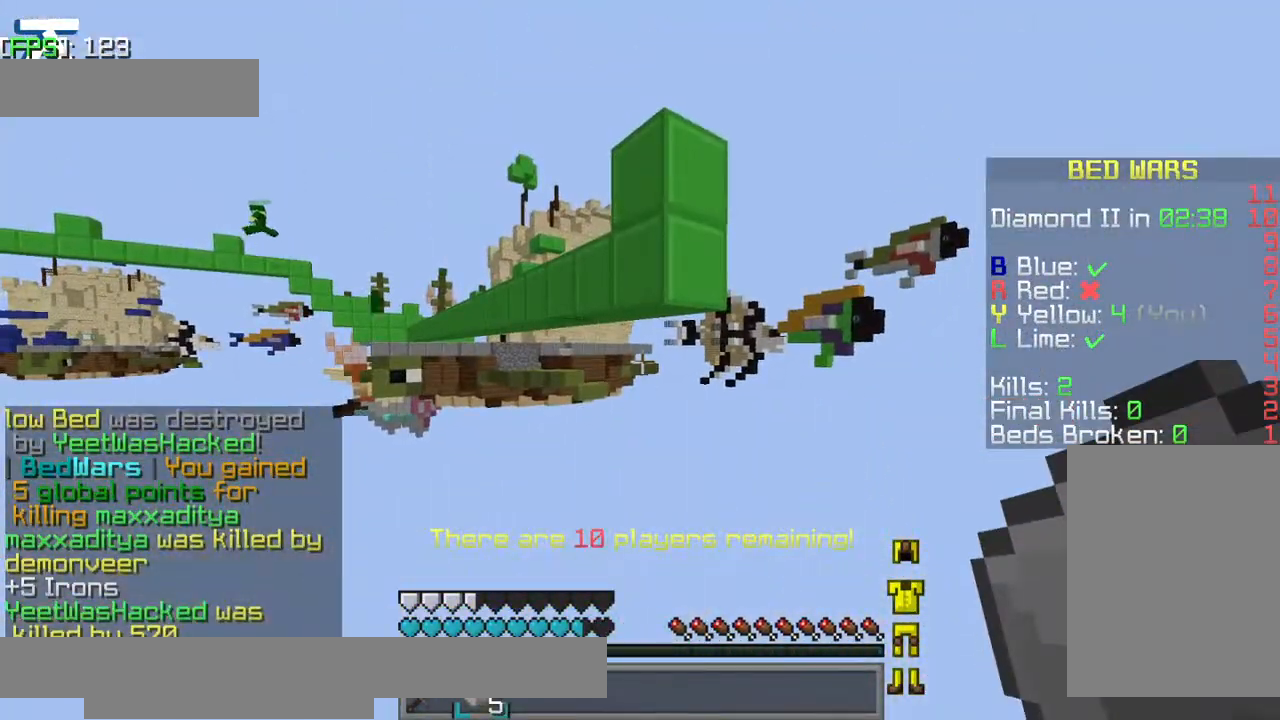
{"keys": [], "events": []}
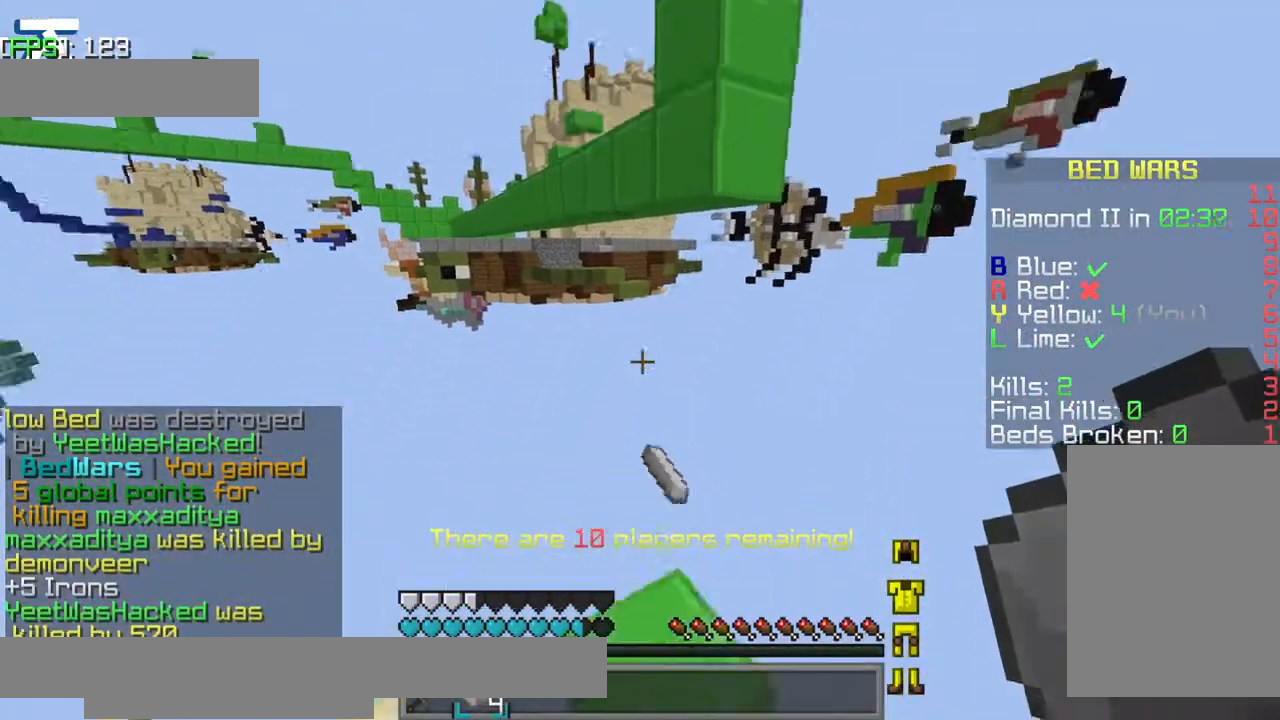
{"keys": [], "events": [[334, "w", "down"], [434, "w", "up"]]}
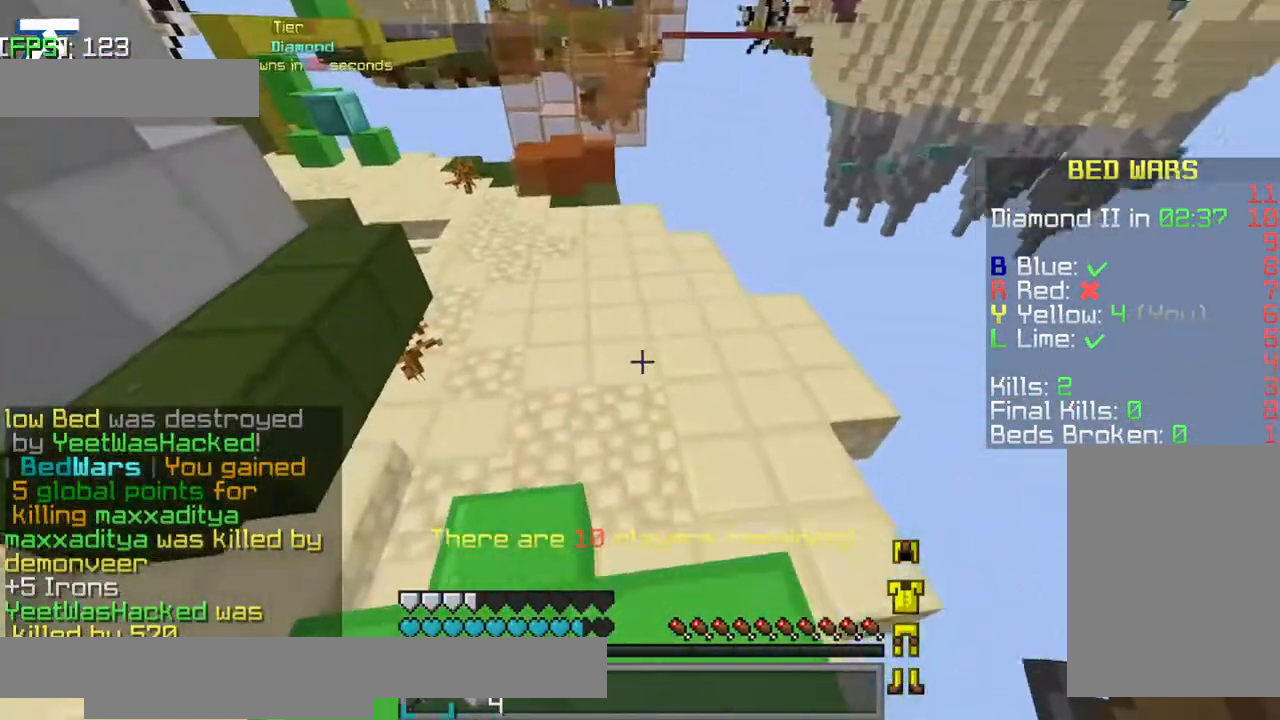
{"keys": ["a", "jump", "w"], "events": [[84, "w", "down"], [200, "jump", "down"], [450, "a", "down"]]}
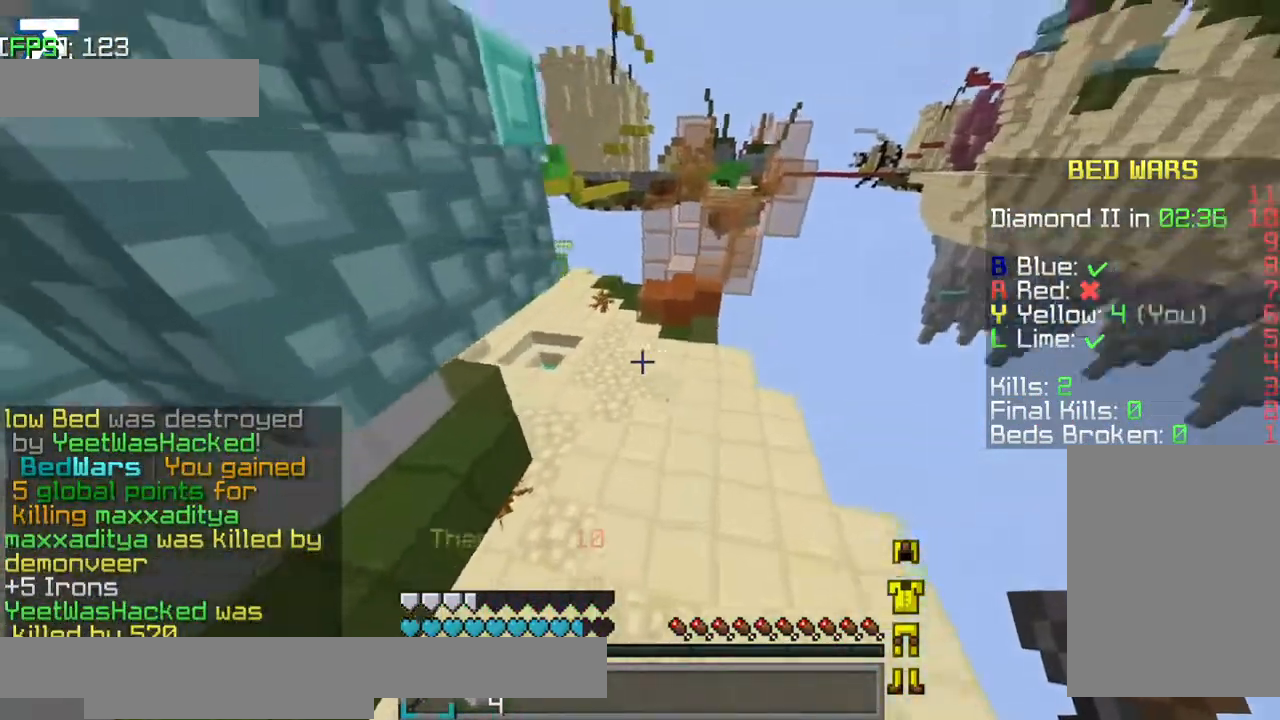
{"keys": ["jump", "w"], "events": [[150, "a", "up"]]}
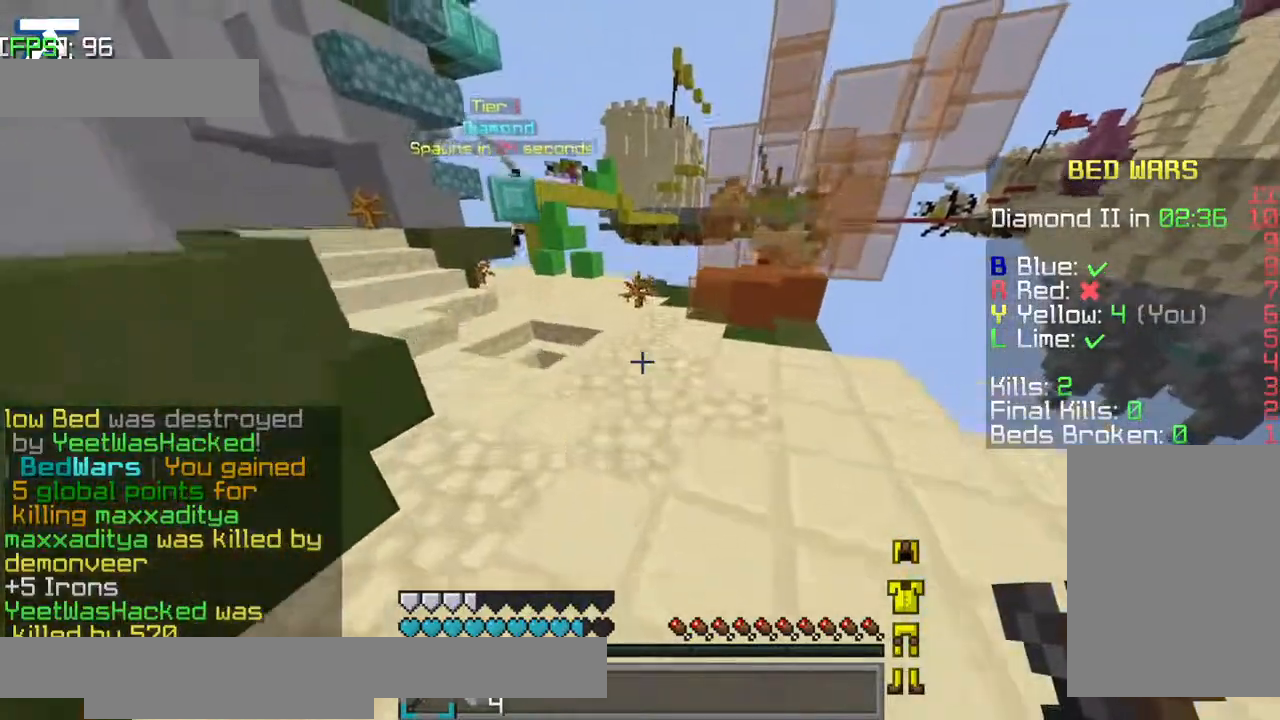
{"keys": ["jump", "w"], "events": []}
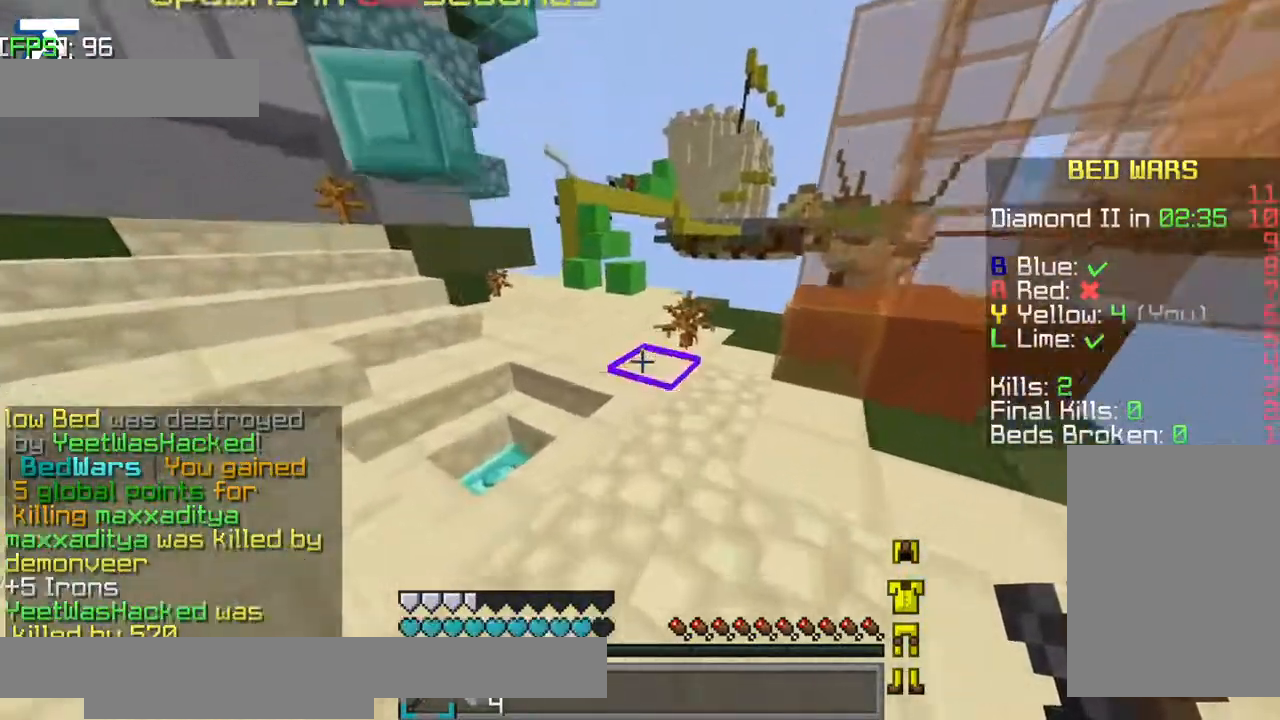
{"keys": ["w"], "events": [[300, "a", "down"], [400, "a", "up"], [450, "jump", "up"]]}
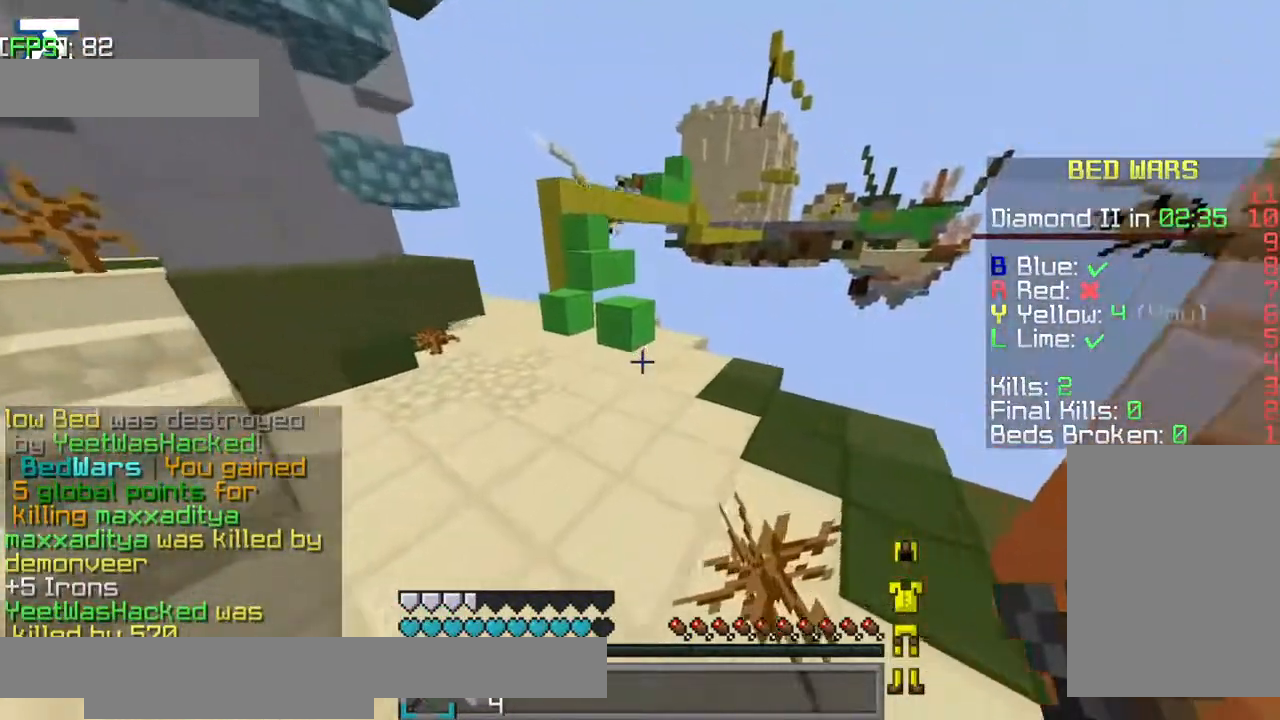
{"keys": ["w"], "events": [[34, "a", "down"], [384, "a", "up"]]}
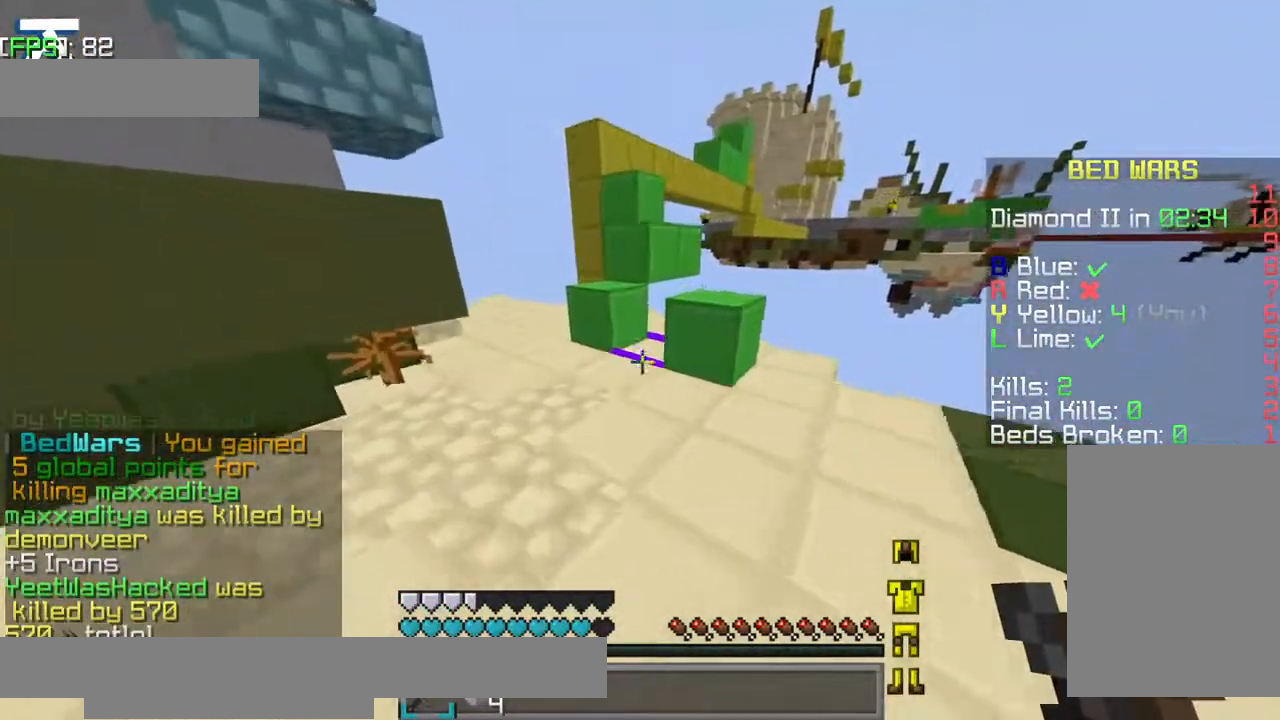
{"keys": ["jump", "w"], "events": [[250, "a", "down"], [350, "a", "up"], [434, "jump", "down"]]}
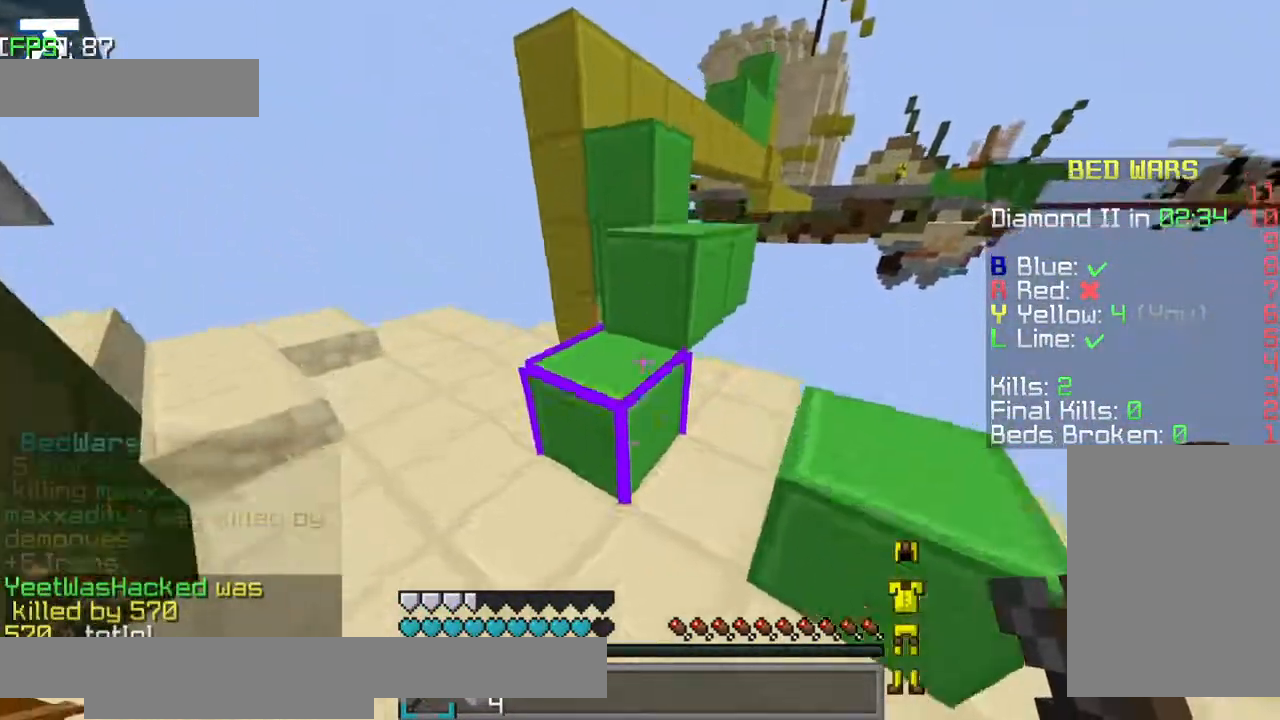
{"keys": ["jump", "w"], "events": [[150, "jump", "up"], [184, "w", "up"], [434, "jump", "down"], [484, "w", "down"]]}
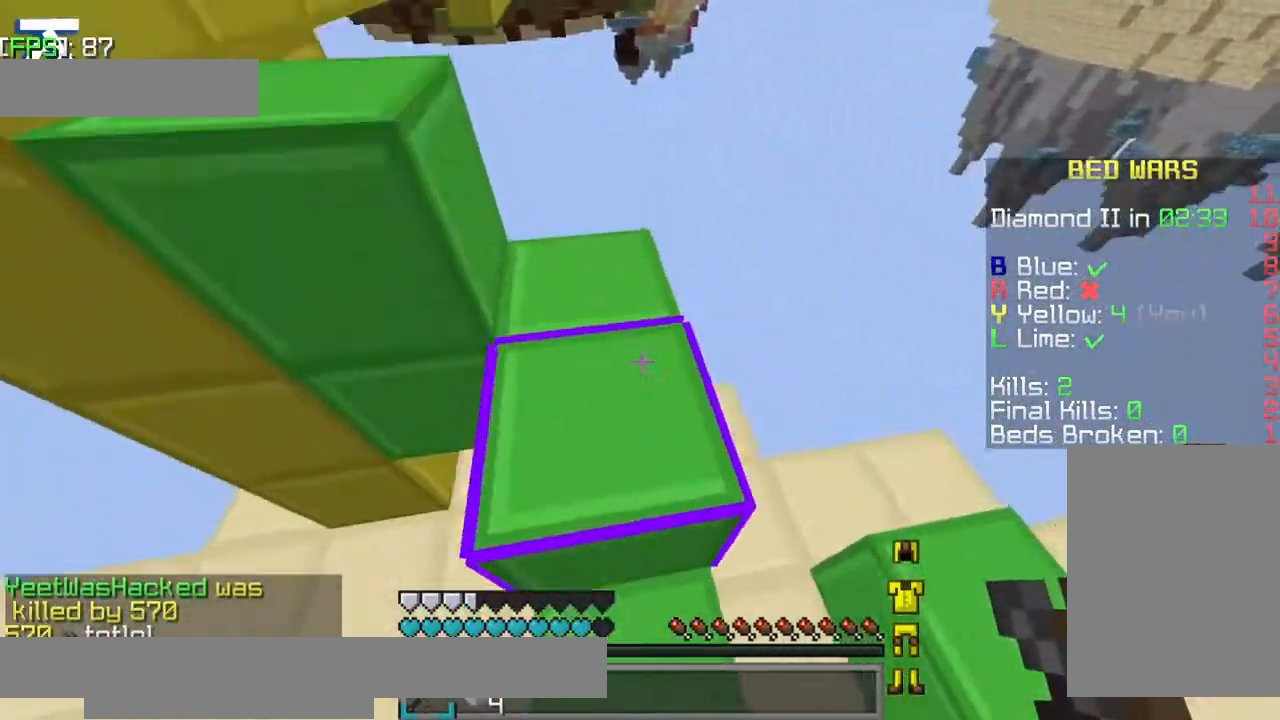
{"keys": [], "events": [[184, "jump", "up"], [217, "jump", "down"], [250, "jump", "up"], [300, "w", "up"]]}
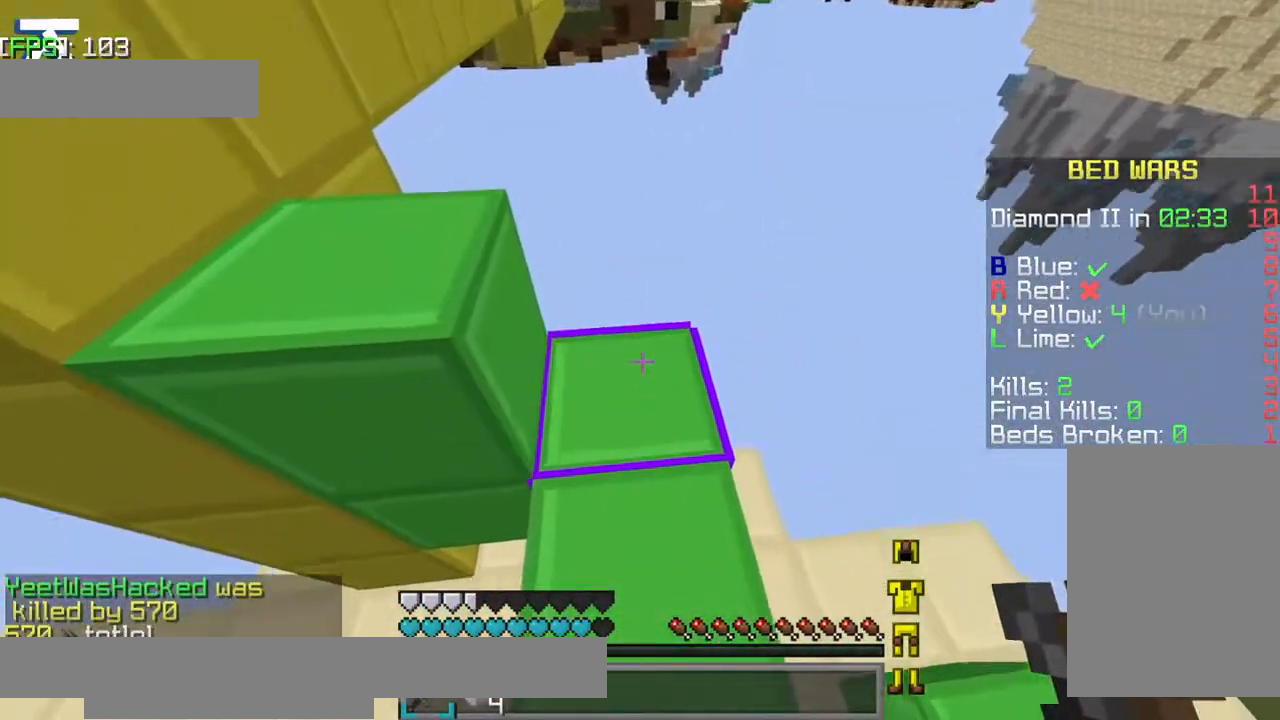
{"keys": [], "events": [[167, "w", "down"], [300, "w", "up"]]}
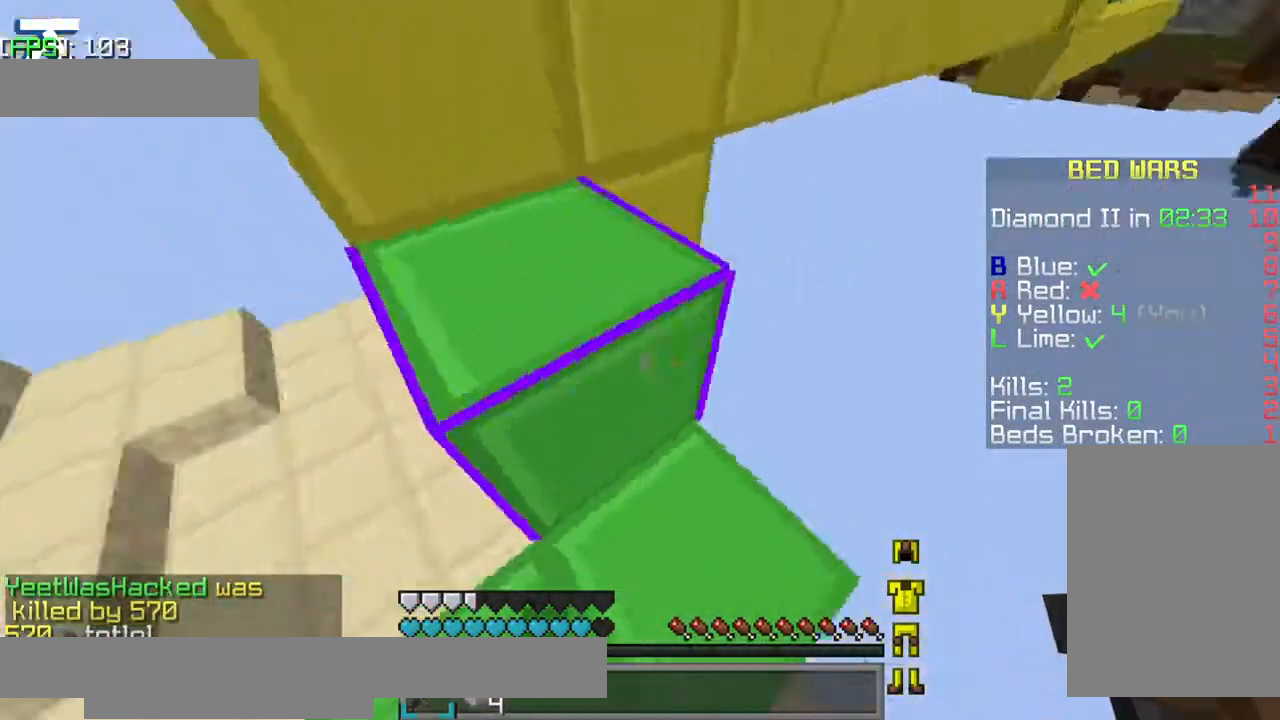
{"keys": ["a", "jump", "w"], "events": [[84, "w", "down"], [217, "jump", "down"], [367, "a", "down"]]}